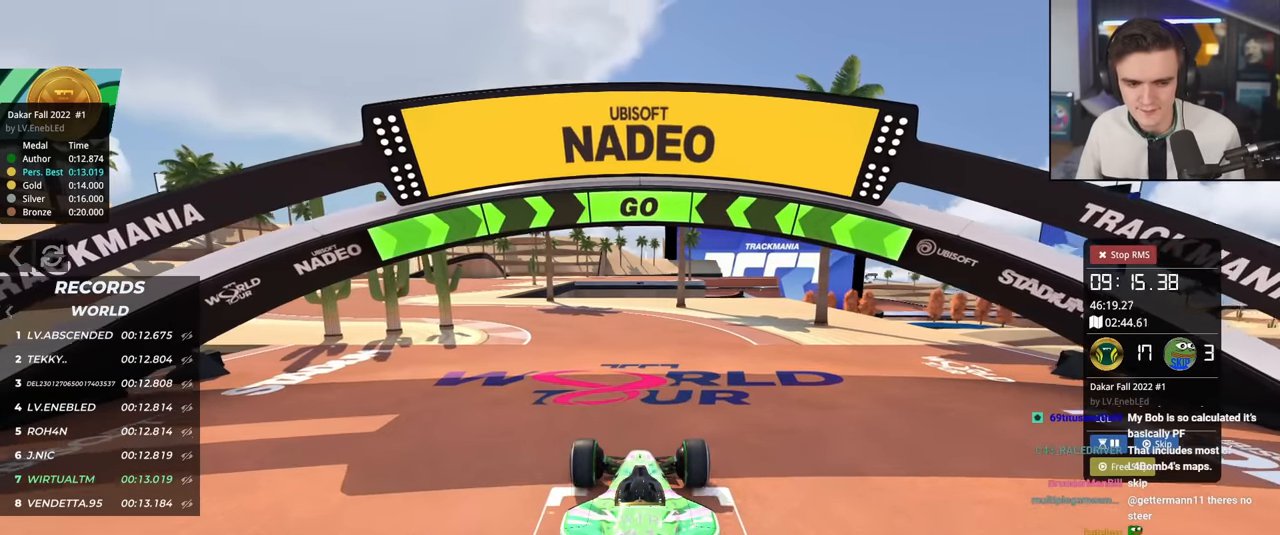
Gameplay with keyboard; each line is a JSON object with the keys held at the frame after it. "events" lists presses ("down") and releases ("up") of "brake", "down", "left", "right" and "up" between this image and that frame as [ms after this image, input, new state], when the widget could be followed in between. No other keys are recorded. Mouse input is not recorded. Key names are as the overlay labels them; some are game actions (e.g. jump) rather than physical keys.
{"keys": ["up"], "events": [[301, "left", "down"], [401, "left", "up"]]}
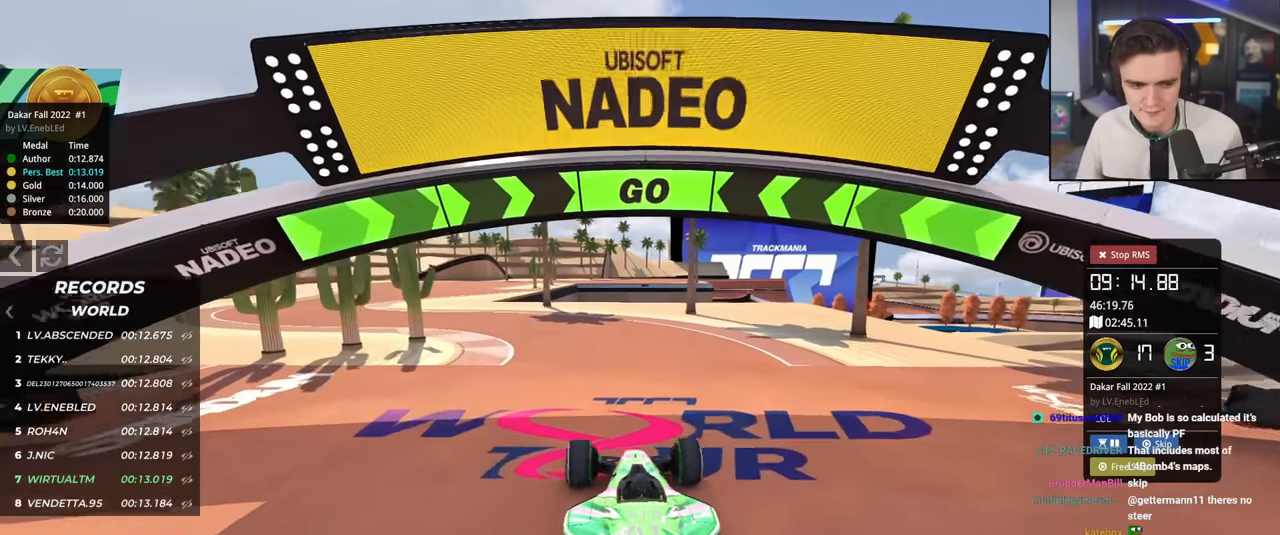
{"keys": ["up"], "events": [[33, "left", "down"], [117, "left", "up"], [267, "left", "down"], [367, "left", "up"]]}
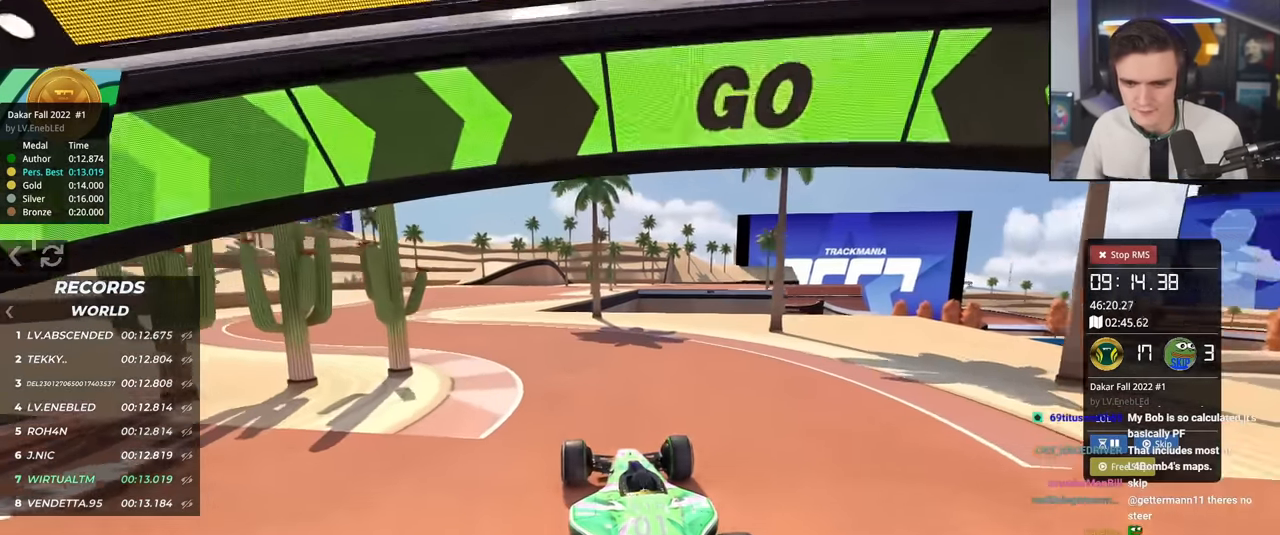
{"keys": ["up"], "events": [[100, "left", "down"], [384, "left", "up"]]}
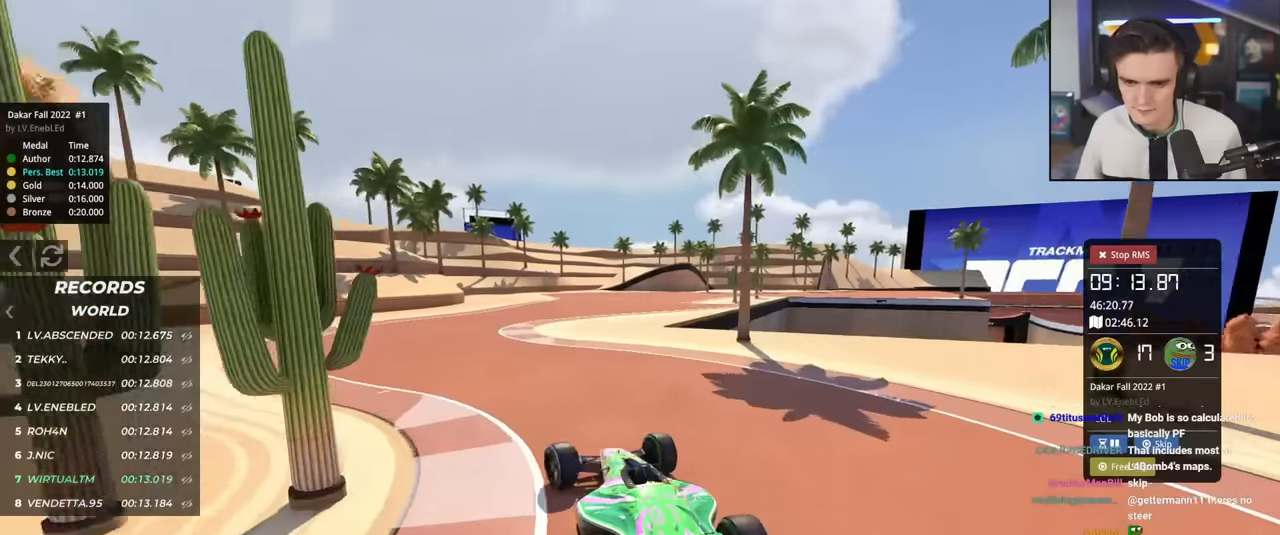
{"keys": ["up"], "events": []}
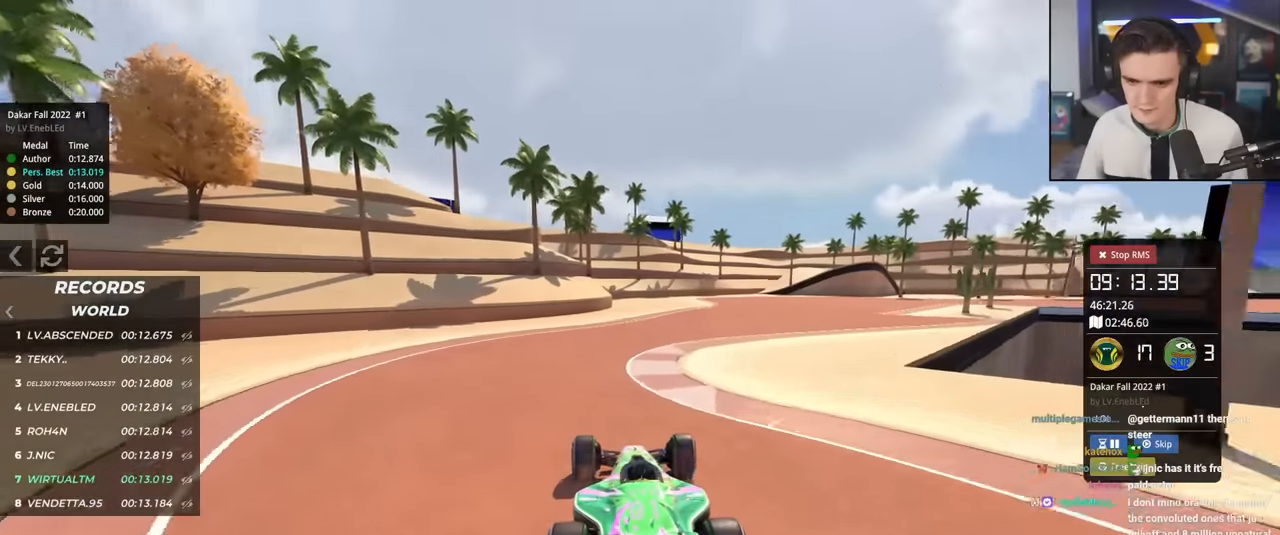
{"keys": ["right", "up"], "events": [[150, "right", "down"], [333, "right", "up"], [433, "right", "down"]]}
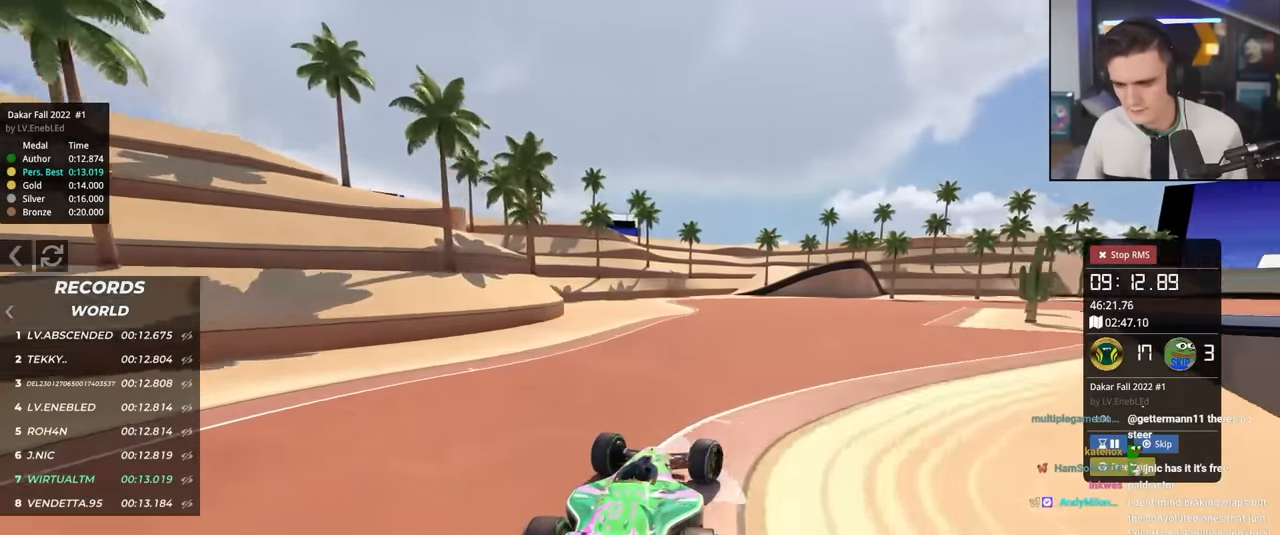
{"keys": ["up"], "events": [[17, "right", "up"], [167, "right", "down"], [250, "right", "up"], [384, "right", "down"], [484, "right", "up"]]}
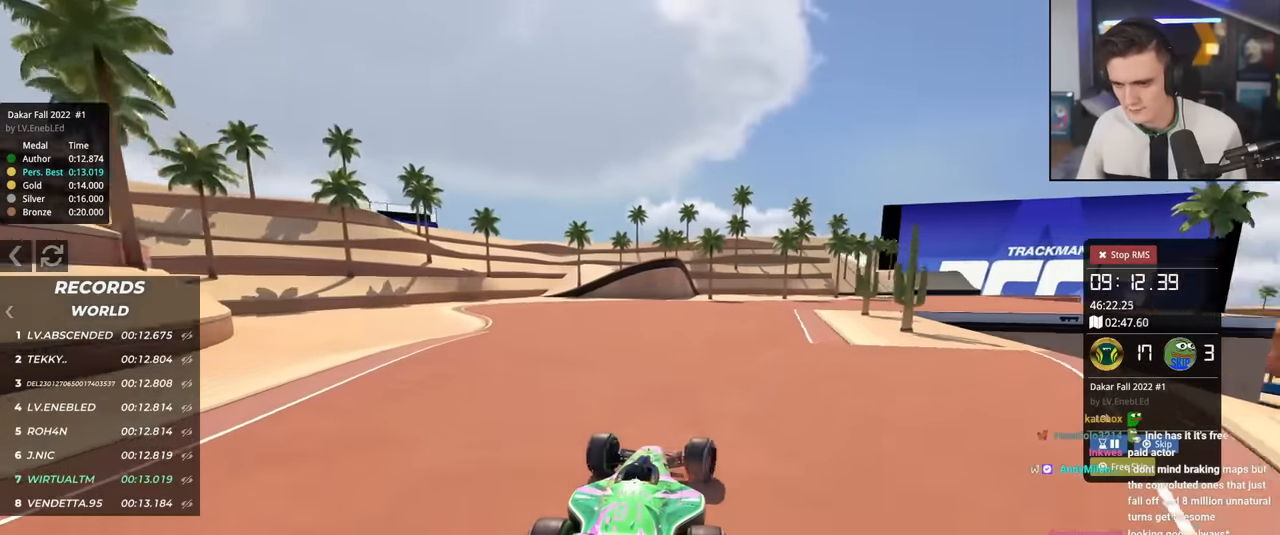
{"keys": ["up"], "events": [[183, "right", "down"], [266, "right", "up"], [417, "right", "down"], [500, "right", "up"]]}
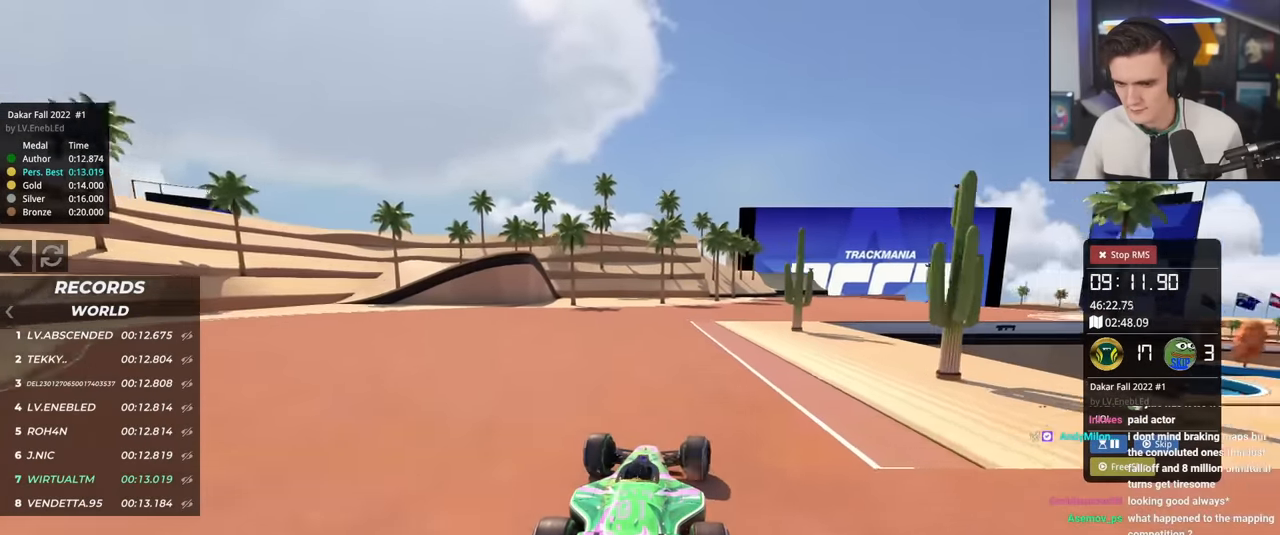
{"keys": ["up"], "events": []}
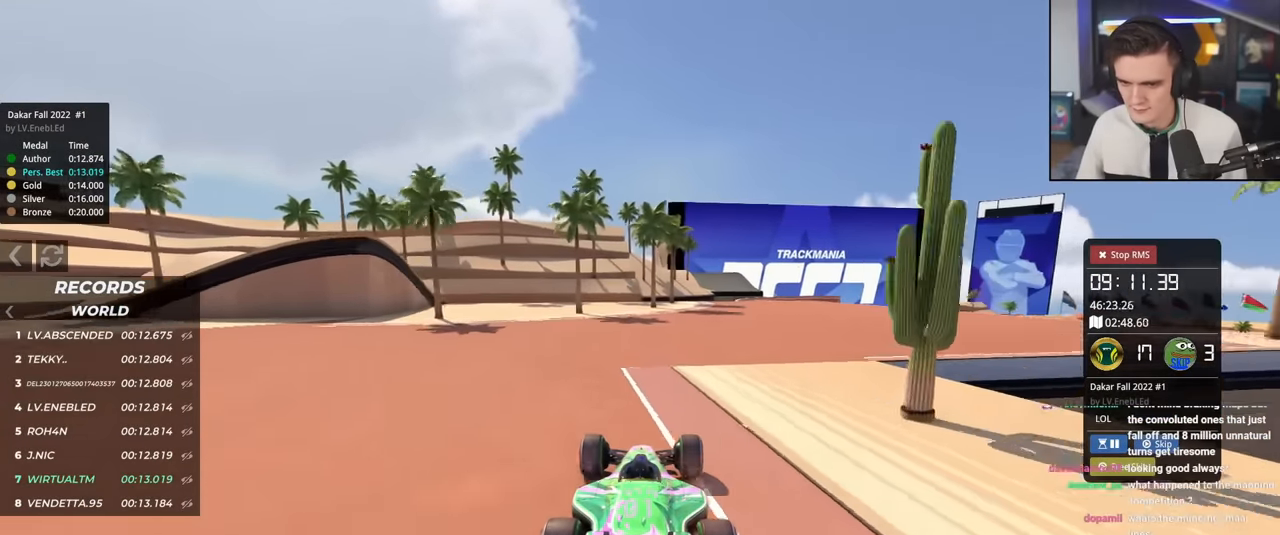
{"keys": ["up"], "events": [[166, "right", "down"], [300, "right", "up"], [400, "right", "down"], [483, "right", "up"]]}
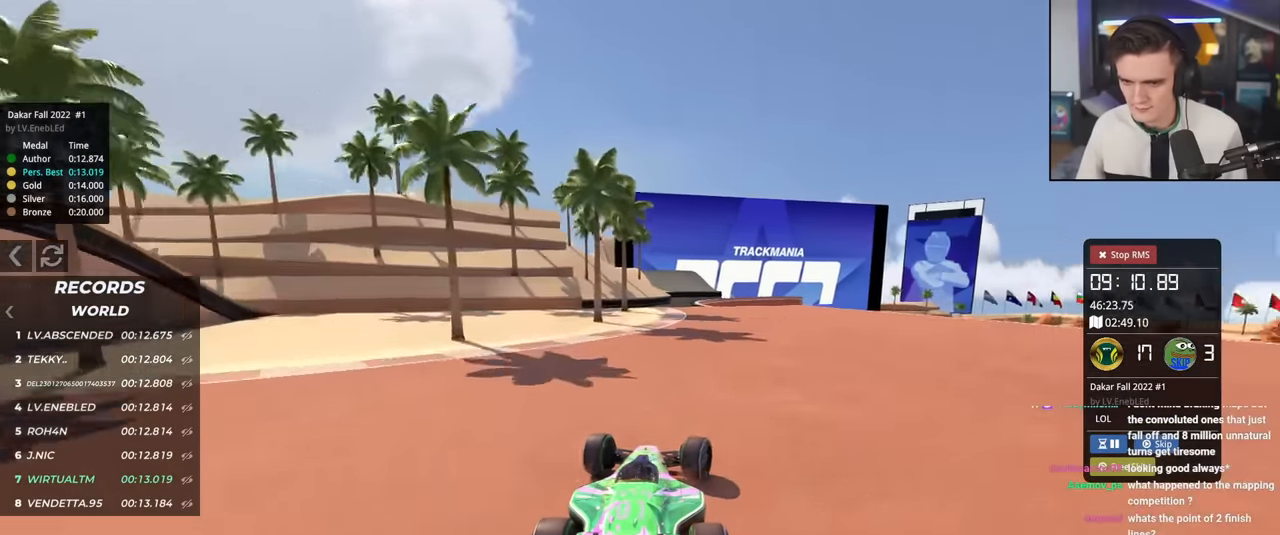
{"keys": ["up"], "events": []}
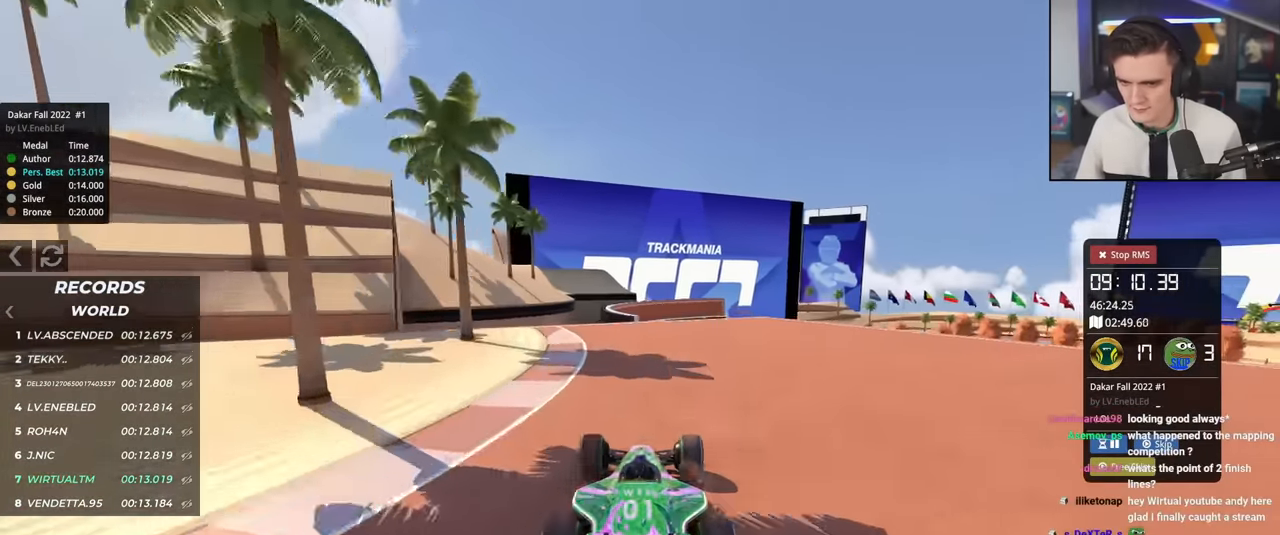
{"keys": ["right", "up"], "events": [[283, "right", "down"], [333, "right", "up"], [467, "right", "down"]]}
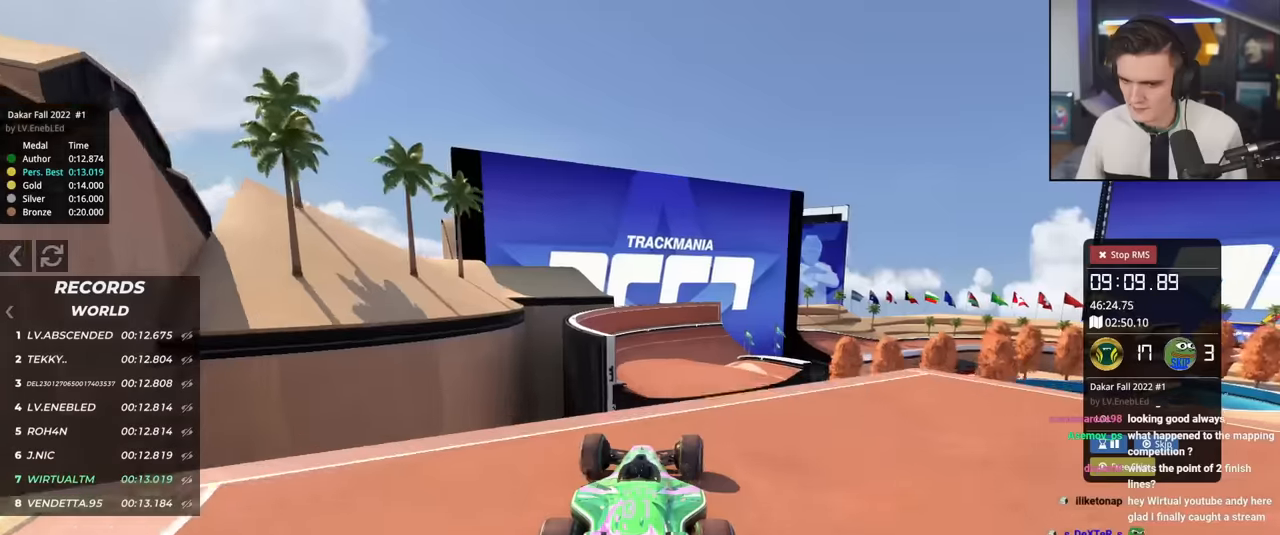
{"keys": ["left", "up"], "events": [[17, "right", "up"], [217, "brake", "down"], [217, "left", "down"], [300, "brake", "up"]]}
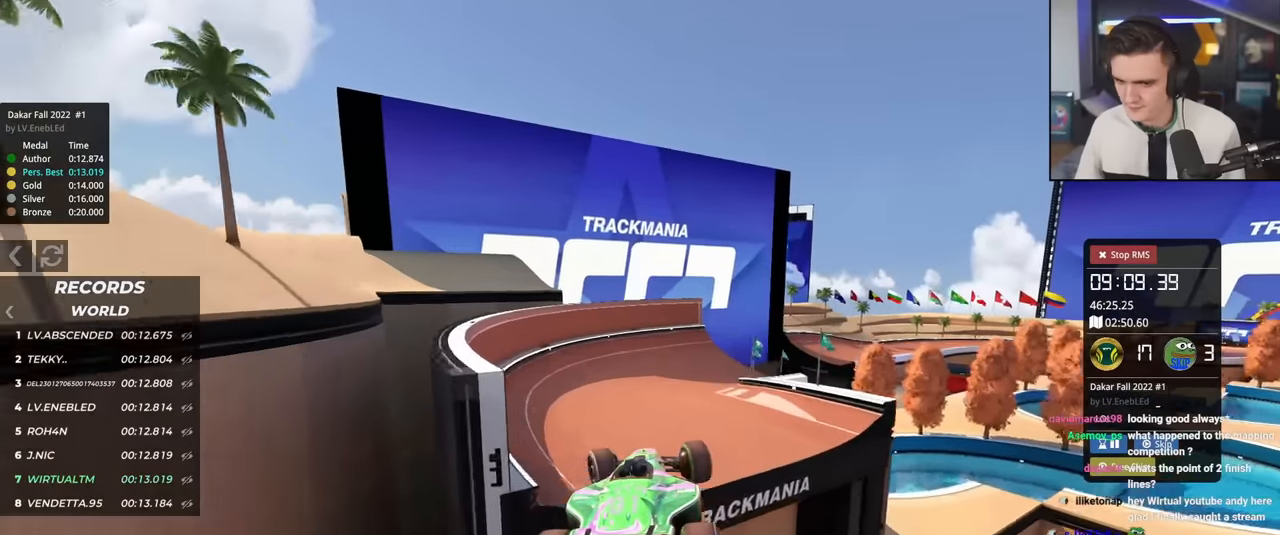
{"keys": ["right", "up"], "events": [[83, "left", "up"], [133, "right", "down"]]}
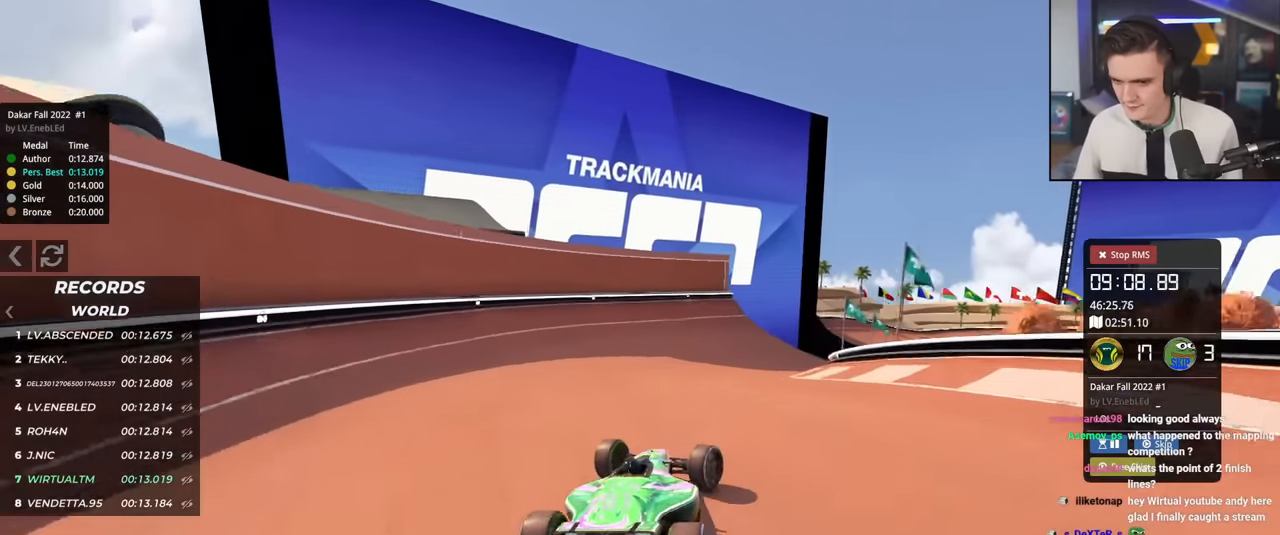
{"keys": ["right", "up"], "events": [[184, "right", "up"], [284, "up", "up"], [334, "up", "down"], [384, "right", "down"]]}
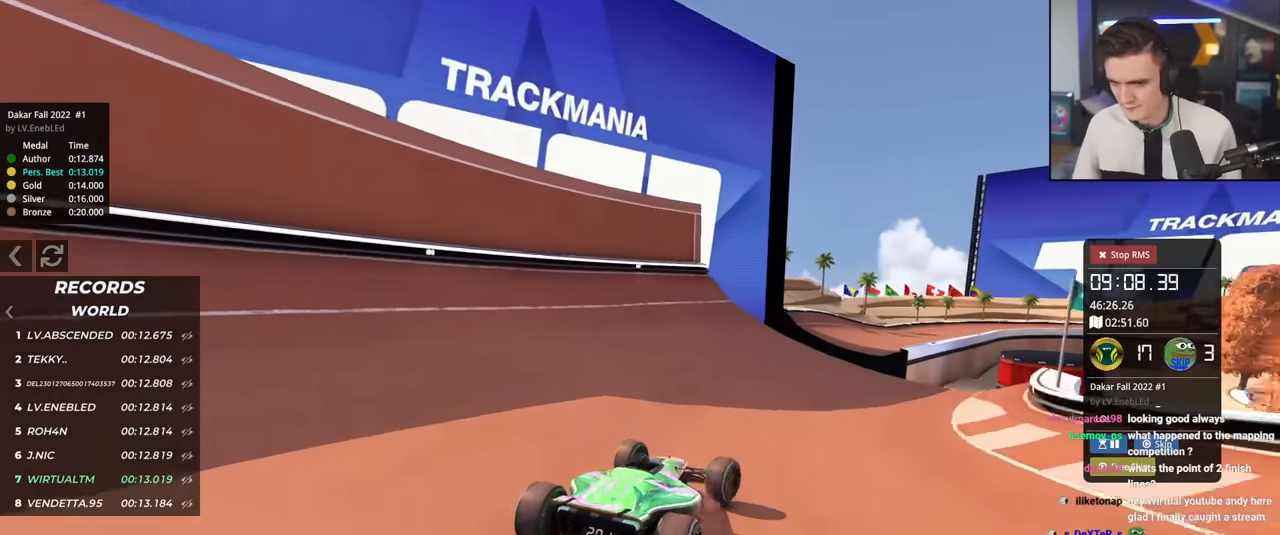
{"keys": ["right", "up"], "events": [[116, "right", "up"], [483, "right", "down"]]}
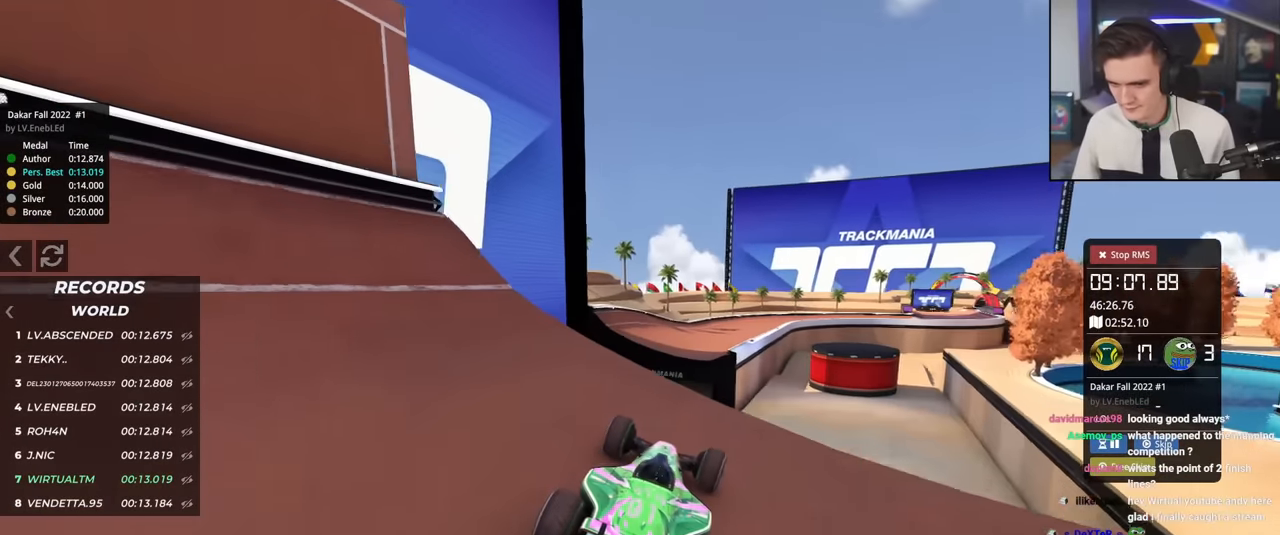
{"keys": ["left", "up"], "events": [[33, "right", "up"], [267, "left", "down"]]}
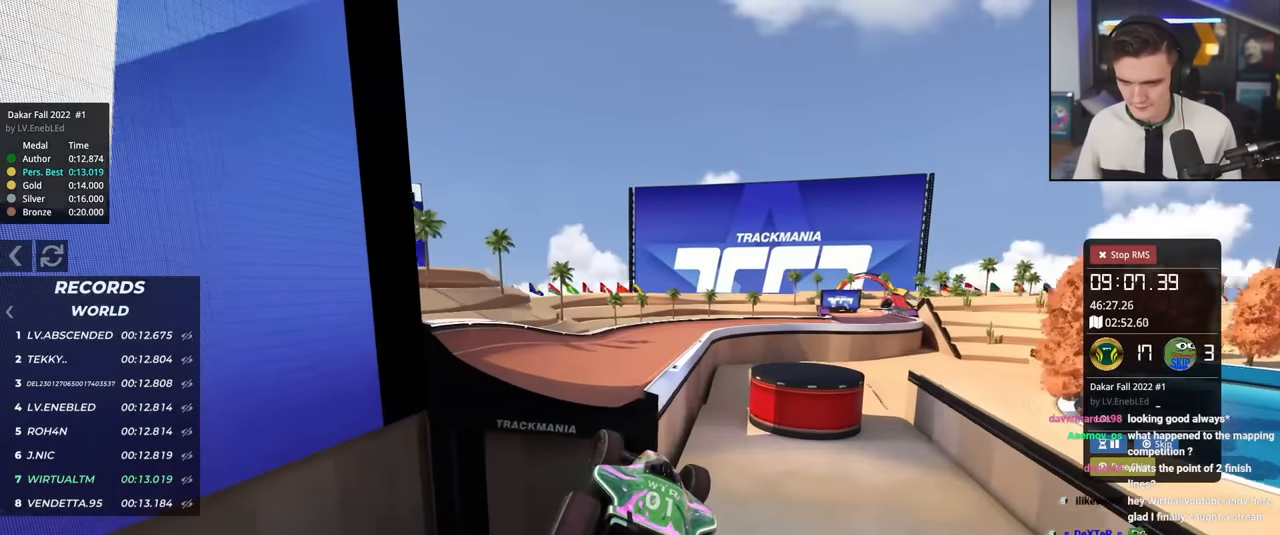
{"keys": ["up"], "events": [[133, "right", "down"], [183, "right", "up"], [200, "left", "up"]]}
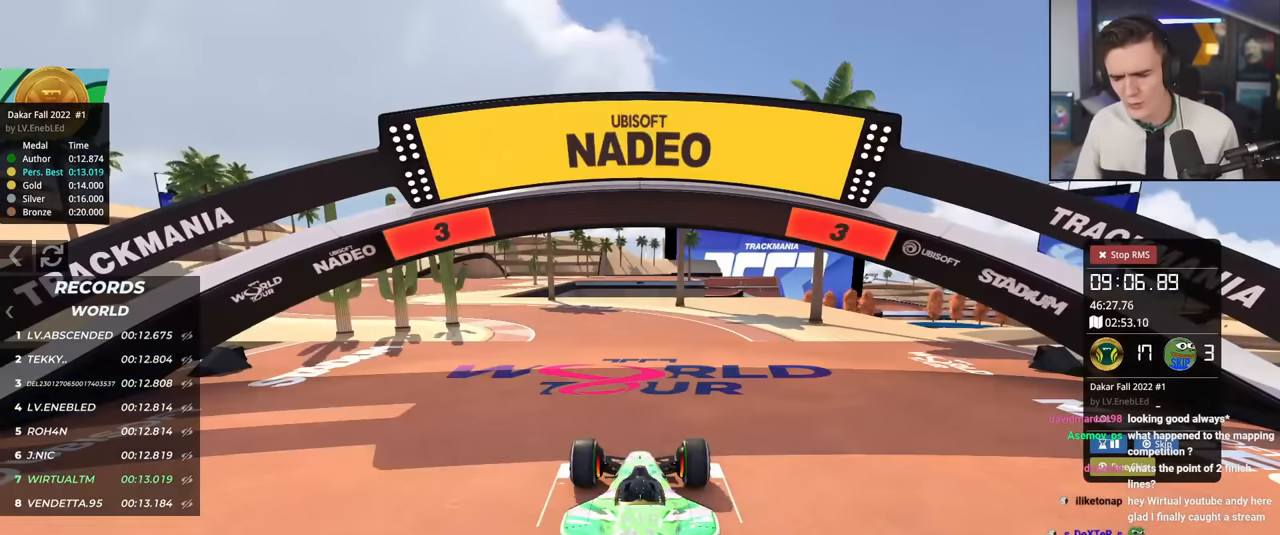
{"keys": ["up"], "events": []}
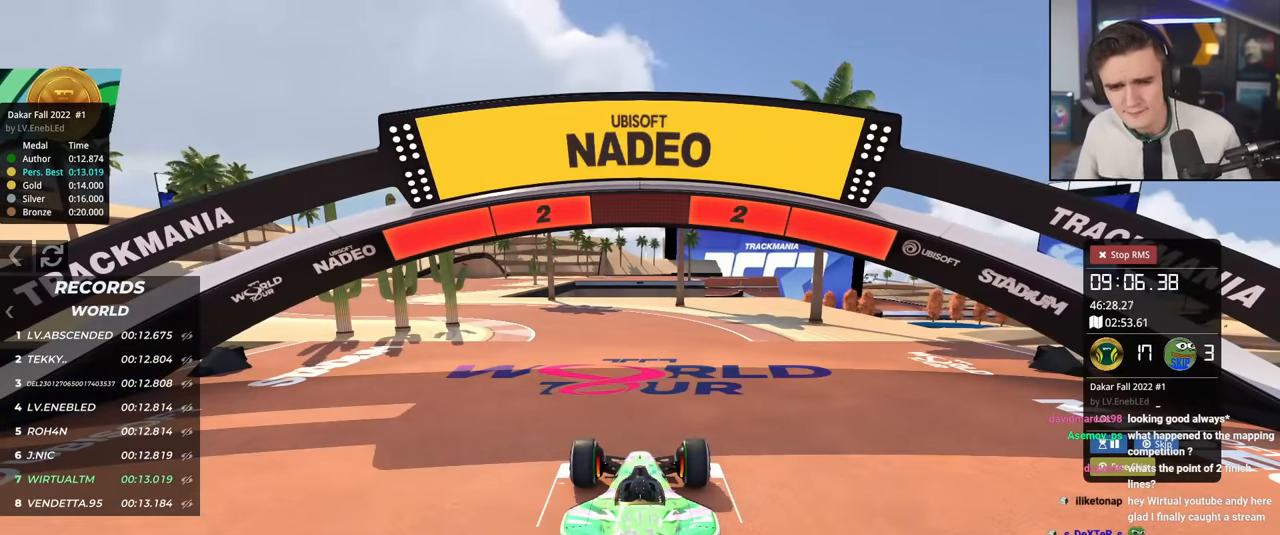
{"keys": ["up"], "events": []}
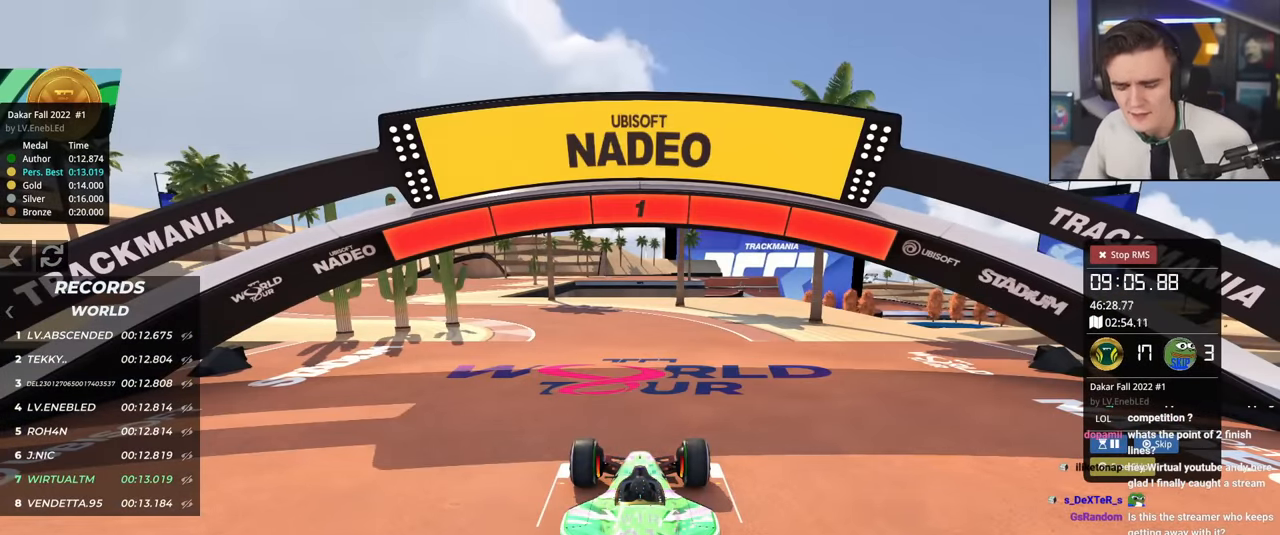
{"keys": ["up"], "events": []}
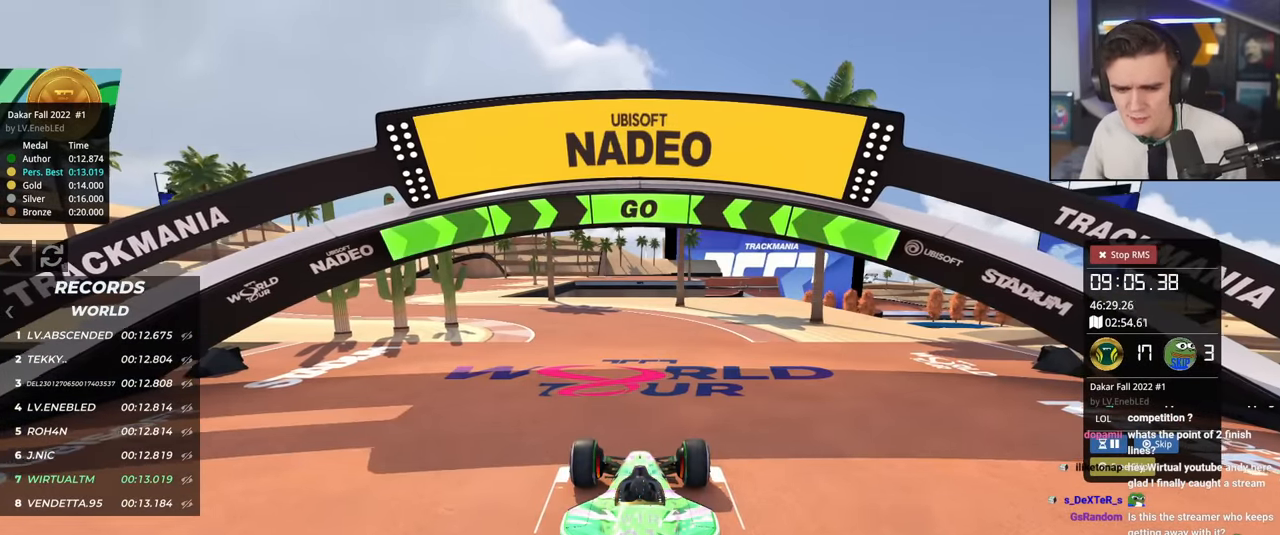
{"keys": ["left", "up"], "events": [[283, "left", "down"], [383, "left", "up"], [483, "left", "down"]]}
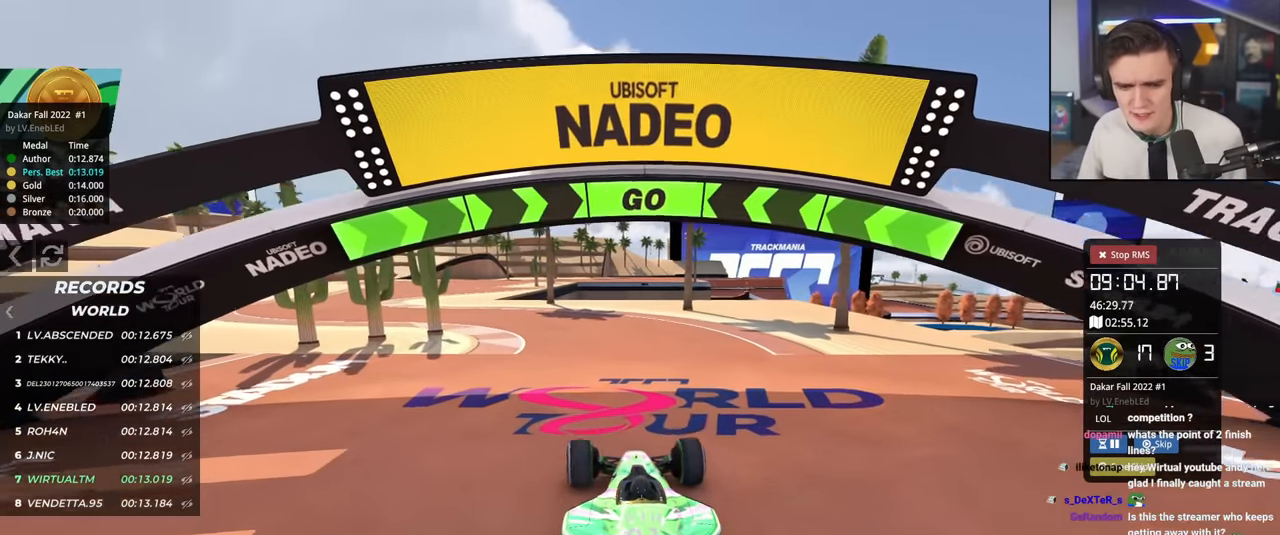
{"keys": ["up"], "events": [[67, "left", "up"], [167, "left", "down"], [250, "left", "up"], [400, "left", "down"], [451, "left", "up"]]}
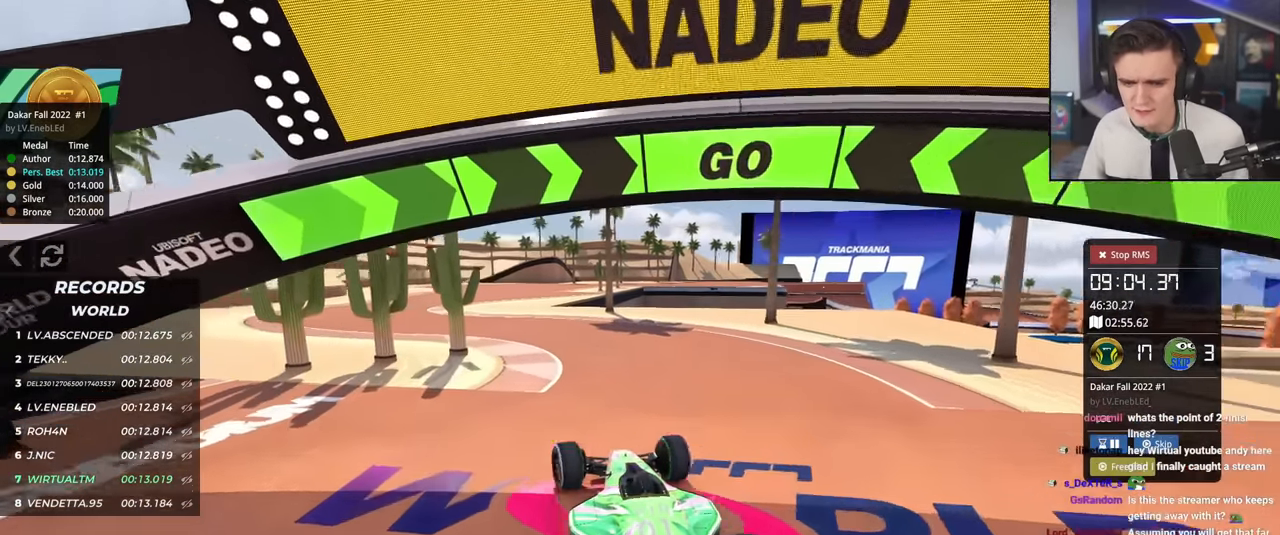
{"keys": ["left", "up"], "events": [[133, "left", "down"], [183, "left", "up"], [367, "left", "down"], [417, "left", "up"], [501, "left", "down"]]}
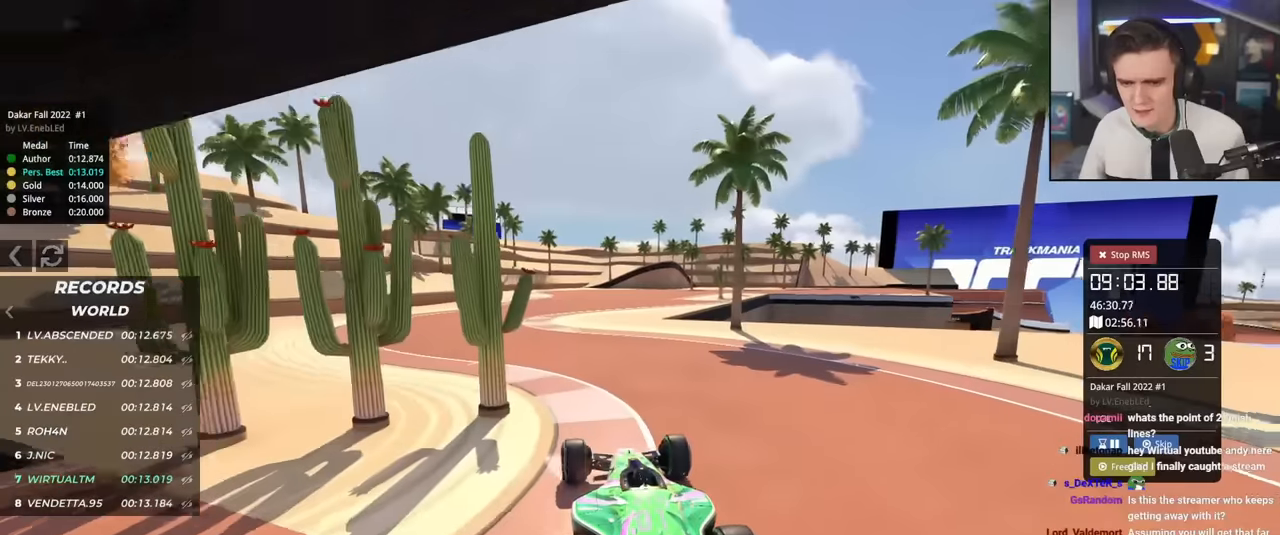
{"keys": ["up"], "events": [[150, "left", "up"]]}
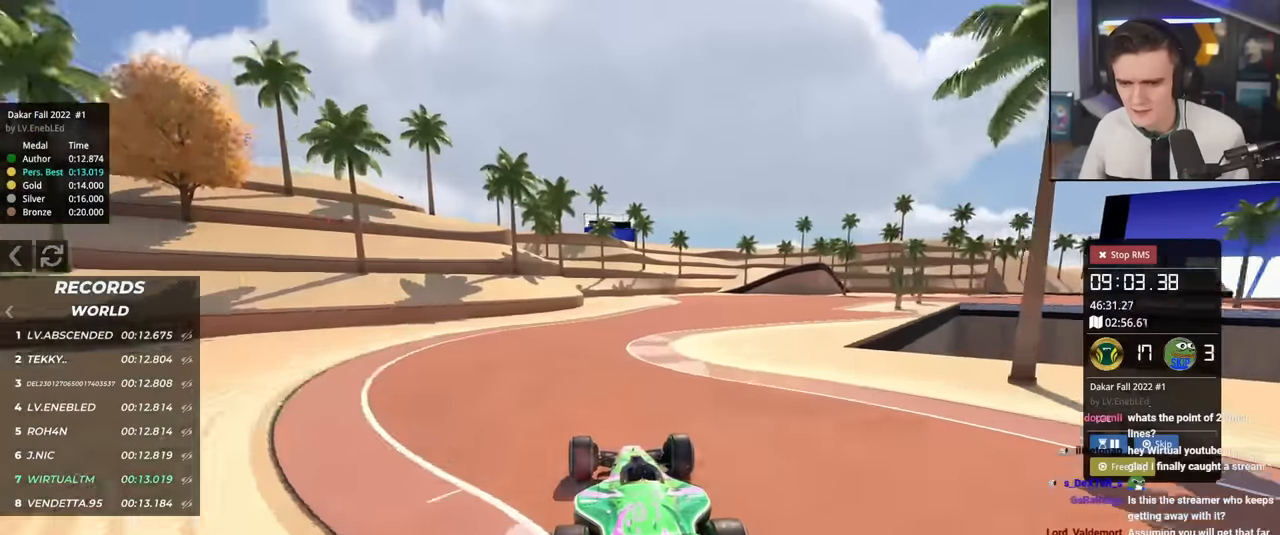
{"keys": ["up"], "events": [[250, "right", "down"], [434, "right", "up"]]}
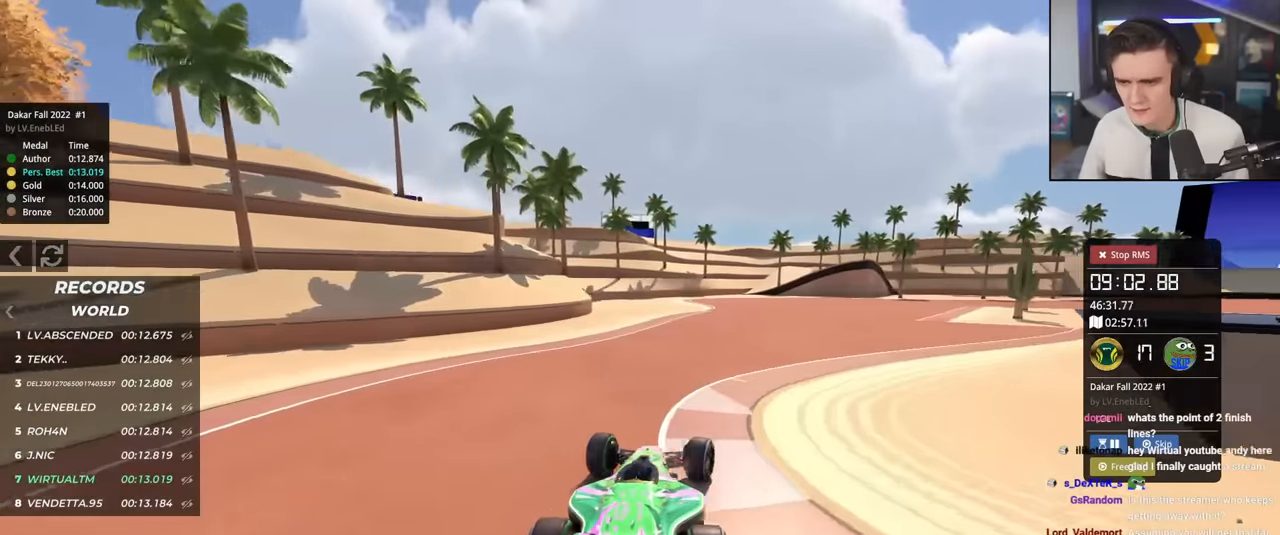
{"keys": ["right", "up"], "events": [[33, "right", "down"], [133, "right", "up"], [266, "right", "down"], [317, "right", "up"], [500, "right", "down"]]}
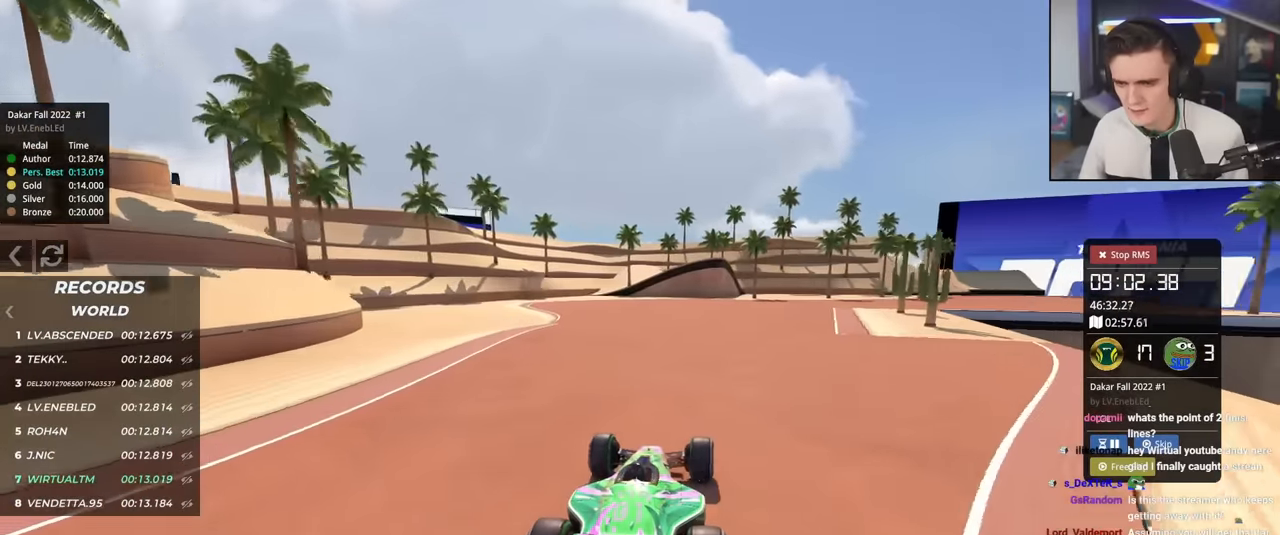
{"keys": ["up"], "events": [[100, "right", "up"], [334, "right", "down"], [434, "right", "up"]]}
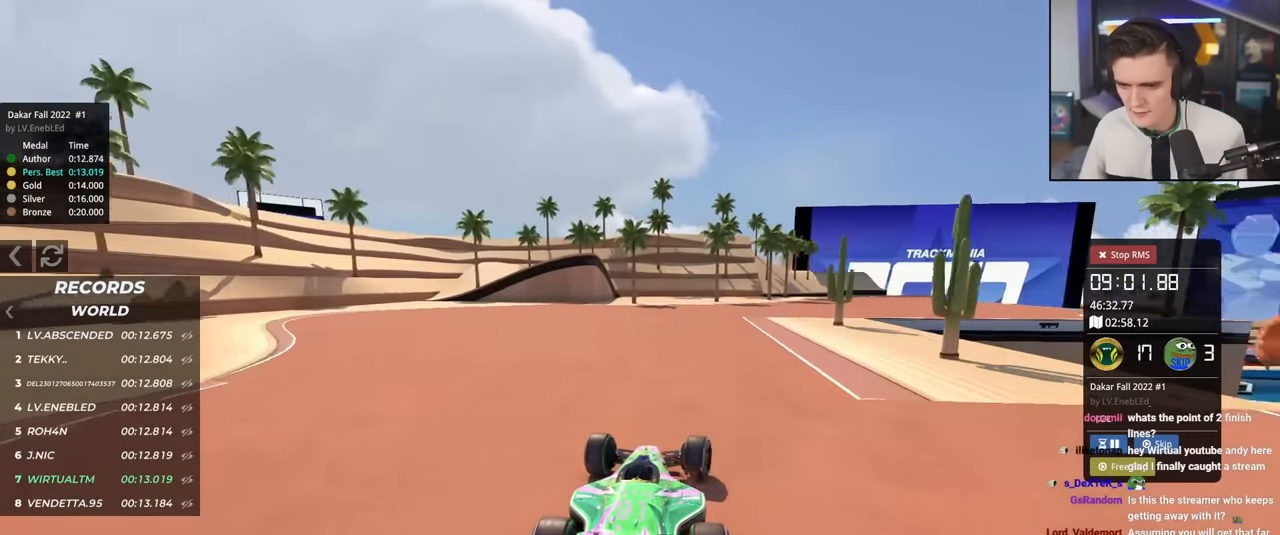
{"keys": ["up"], "events": [[66, "right", "down"], [150, "right", "up"], [383, "right", "down"], [433, "right", "up"]]}
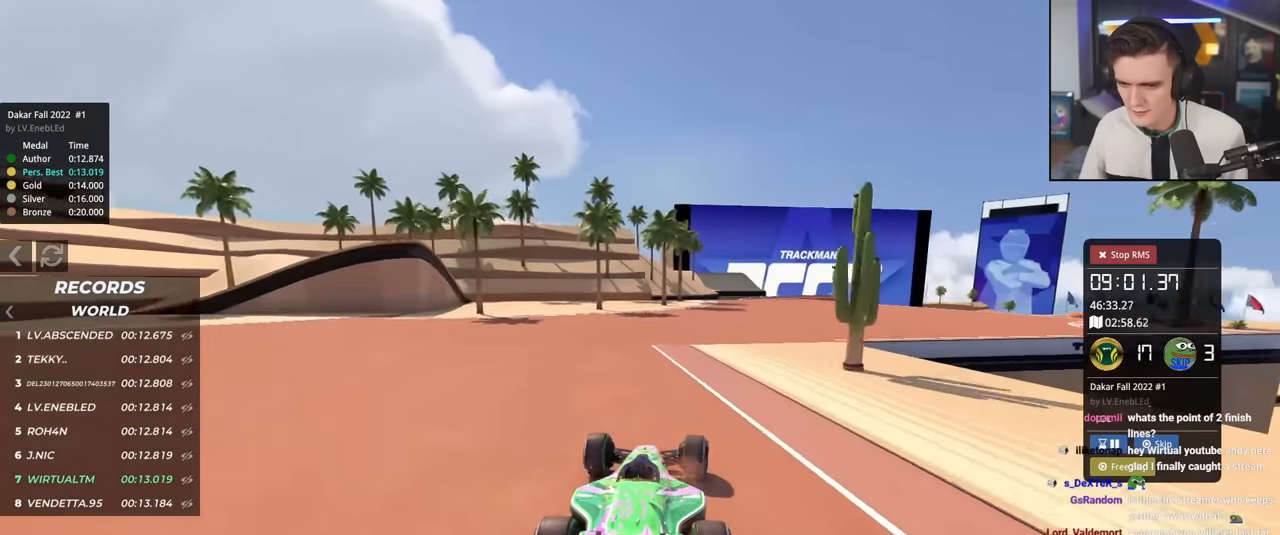
{"keys": ["up"], "events": [[350, "right", "down"], [450, "right", "up"]]}
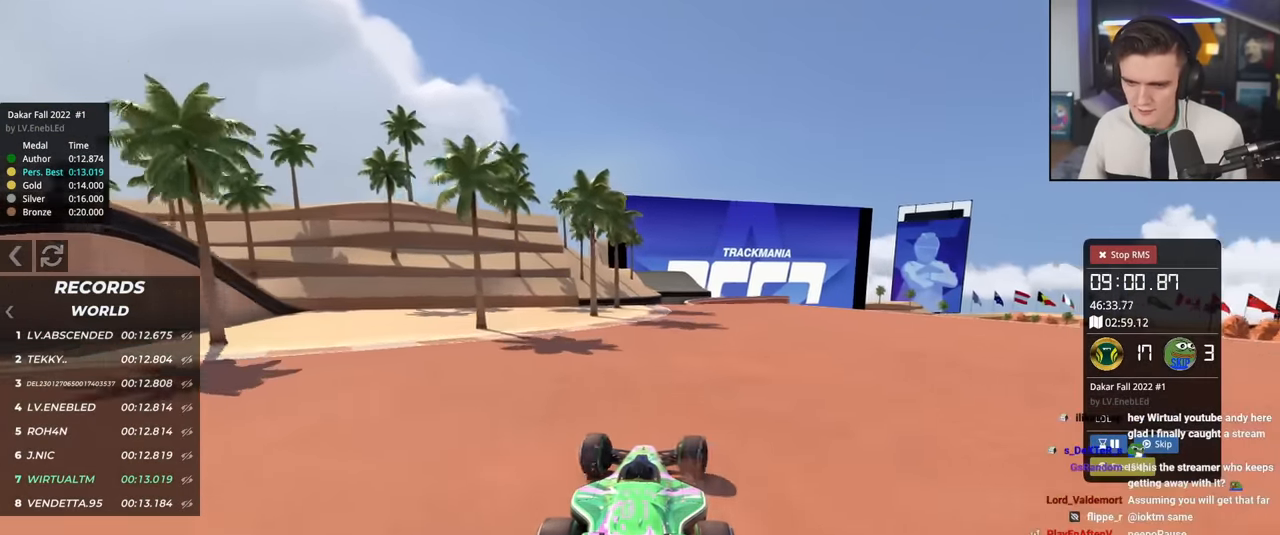
{"keys": ["up"], "events": []}
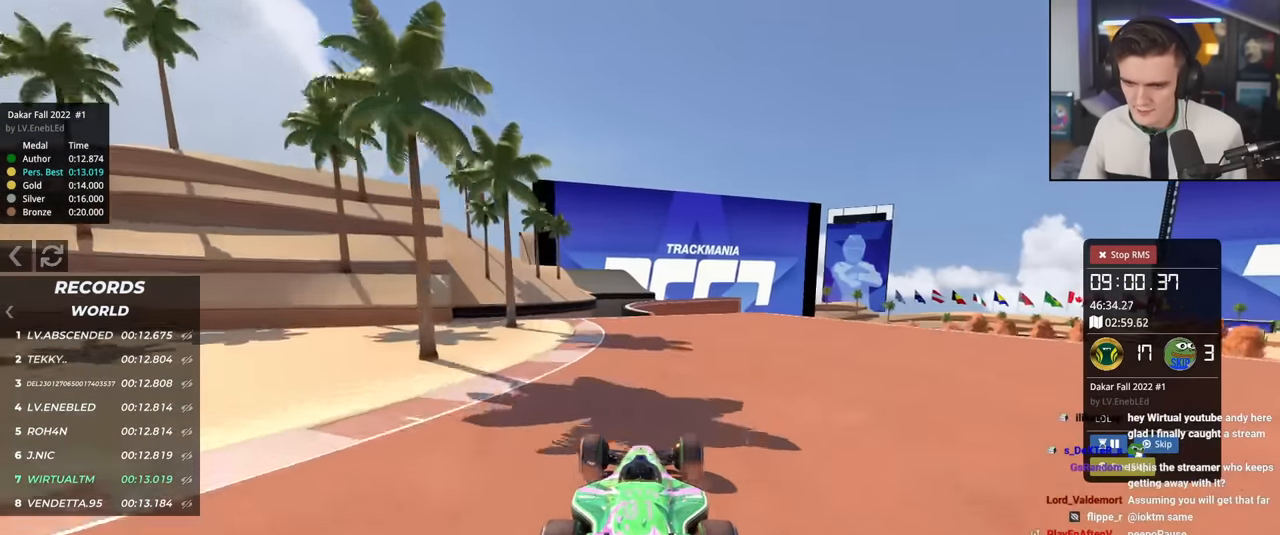
{"keys": ["up"], "events": [[300, "right", "down"], [400, "right", "up"]]}